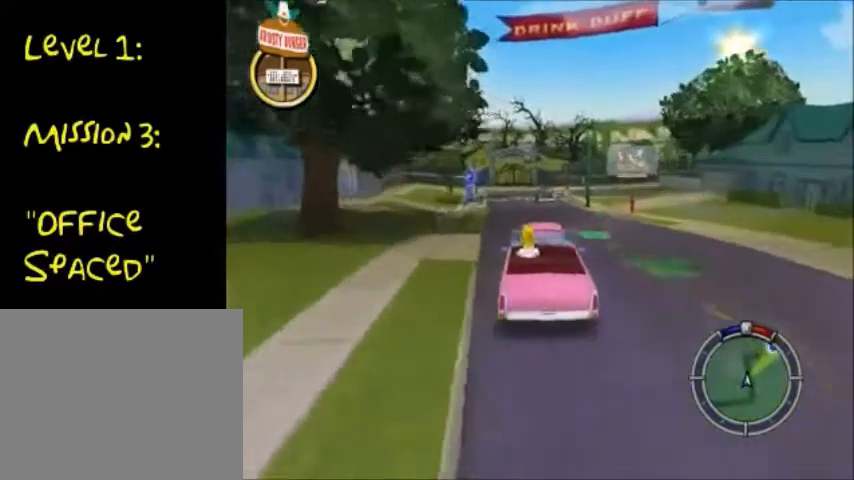
Gameplay with a controller (PlayStation layout); each line is a JSON object with the inputs held at the frame after it. "events" lists button and stick changes between this image and that frame as [ms after this image, input, new state], when the widget could be followed in between. Not read: L3 R3.
{"buttons": ["CROSS"], "left_stick": "center", "right_stick": "center", "events": [[33, "left_stick", "center"]]}
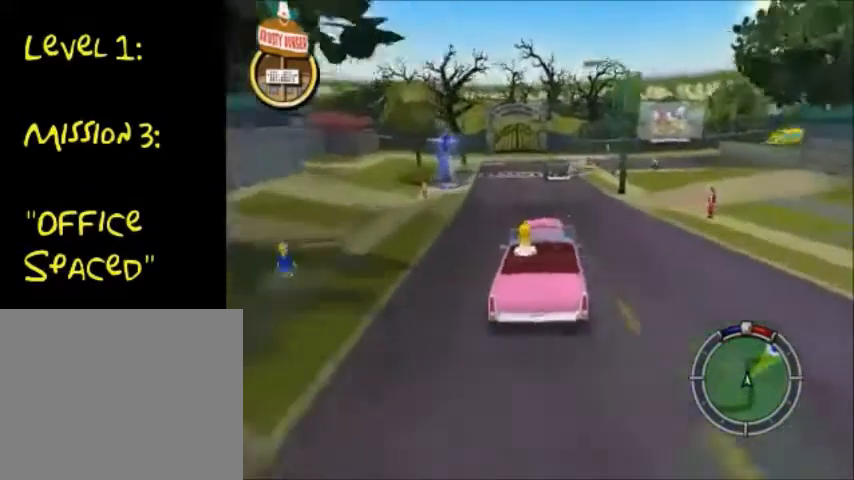
{"buttons": ["CROSS"], "left_stick": "right", "right_stick": "center", "events": [[33, "left_stick", "right"]]}
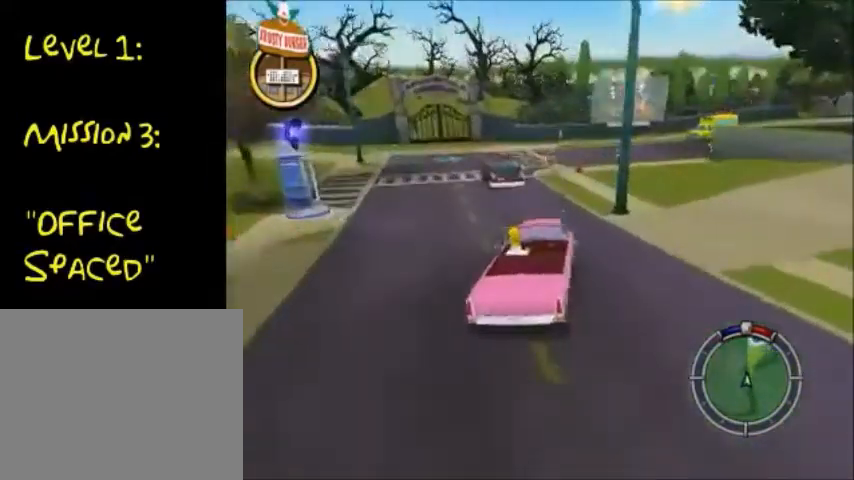
{"buttons": ["CROSS"], "left_stick": "right", "right_stick": "center", "events": []}
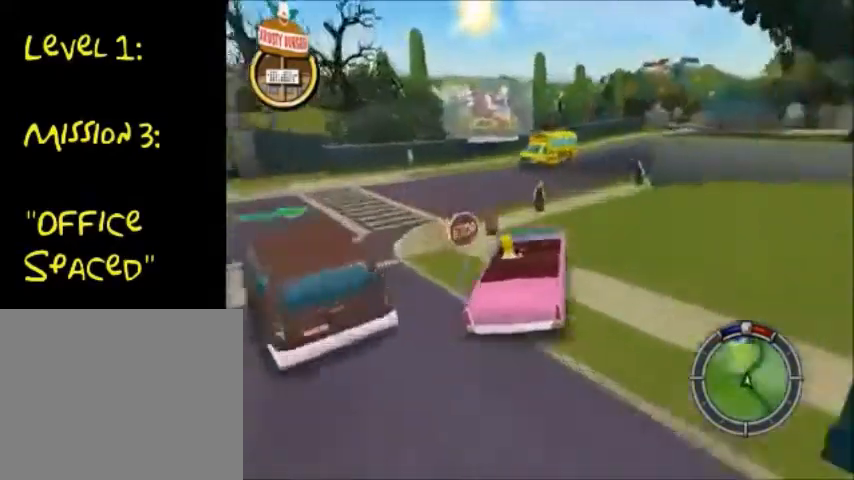
{"buttons": ["CROSS"], "left_stick": "right", "right_stick": "center", "events": [[133, "SQUARE", "down"], [166, "CROSS", "up"], [300, "SQUARE", "up"], [367, "CROSS", "down"]]}
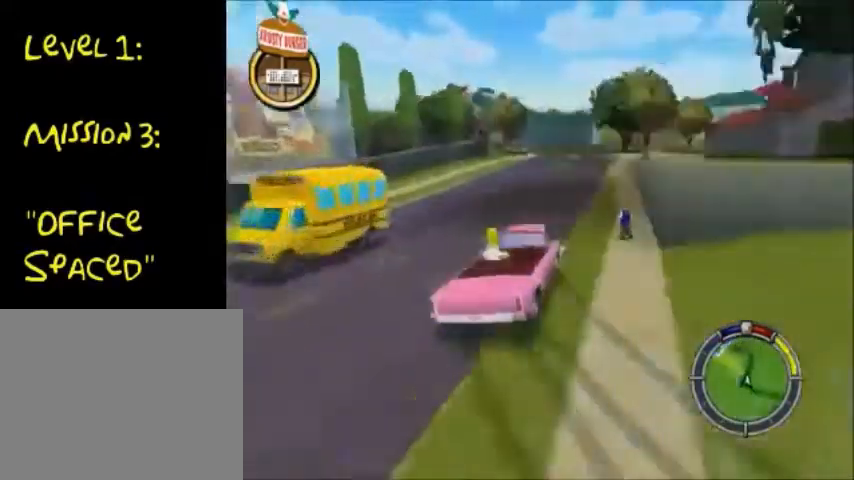
{"buttons": ["CROSS"], "left_stick": "right", "right_stick": "center", "events": []}
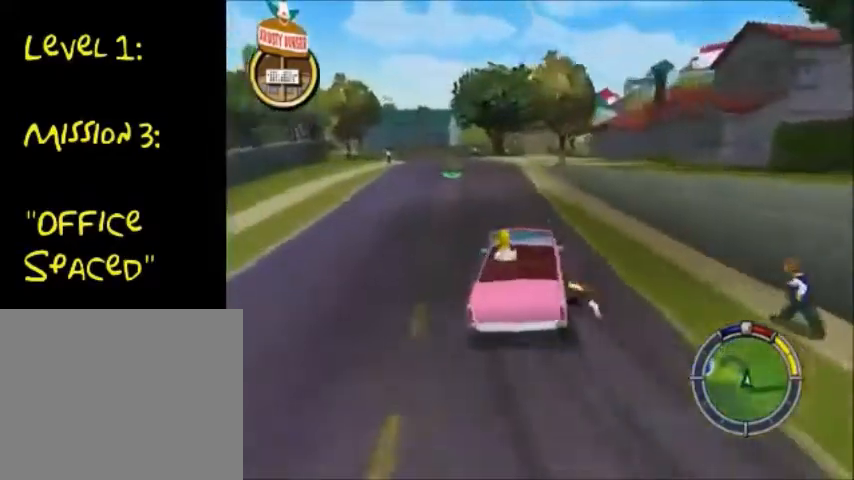
{"buttons": ["CROSS"], "left_stick": "down-left", "right_stick": "center", "events": [[33, "left_stick", "down-right"], [133, "left_stick", "down-left"]]}
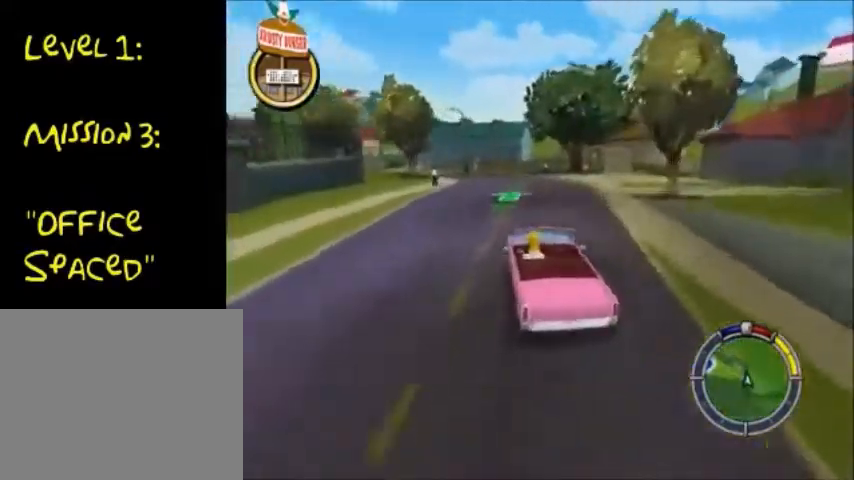
{"buttons": ["CROSS"], "left_stick": "down-left", "right_stick": "center", "events": []}
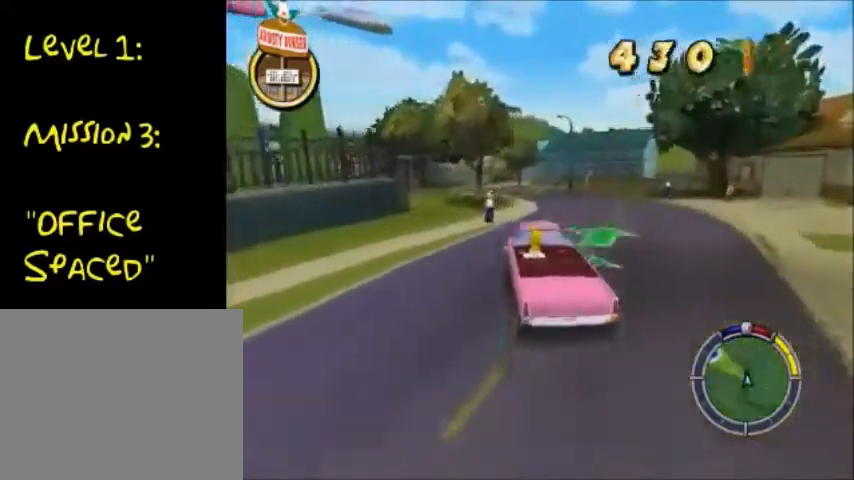
{"buttons": ["SQUARE"], "left_stick": "down-left", "right_stick": "center", "events": [[433, "SQUARE", "down"], [467, "CROSS", "up"]]}
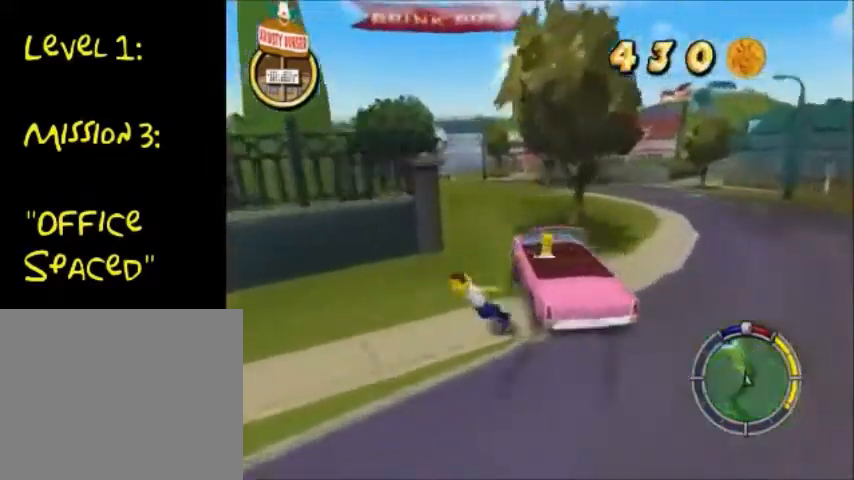
{"buttons": ["CROSS"], "left_stick": "down-left", "right_stick": "center", "events": [[133, "CROSS", "down"], [133, "SQUARE", "up"]]}
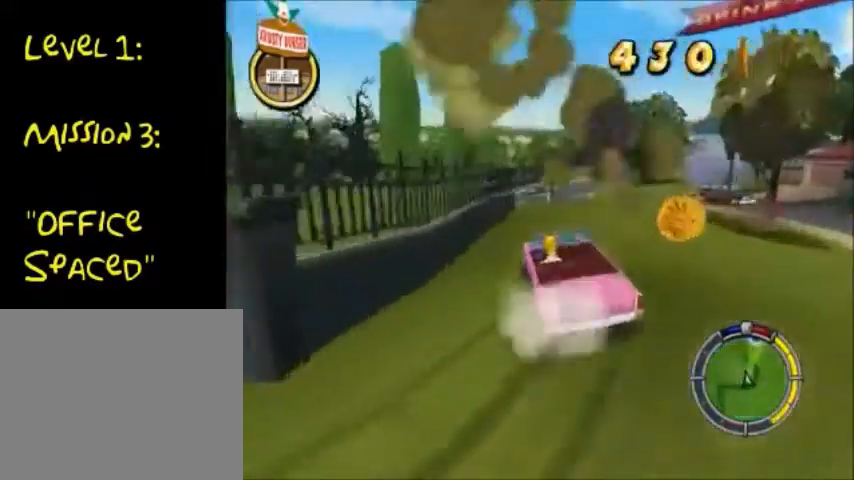
{"buttons": ["CROSS"], "left_stick": "center", "right_stick": "center", "events": [[100, "left_stick", "center"], [200, "left_stick", "right"], [367, "left_stick", "center"]]}
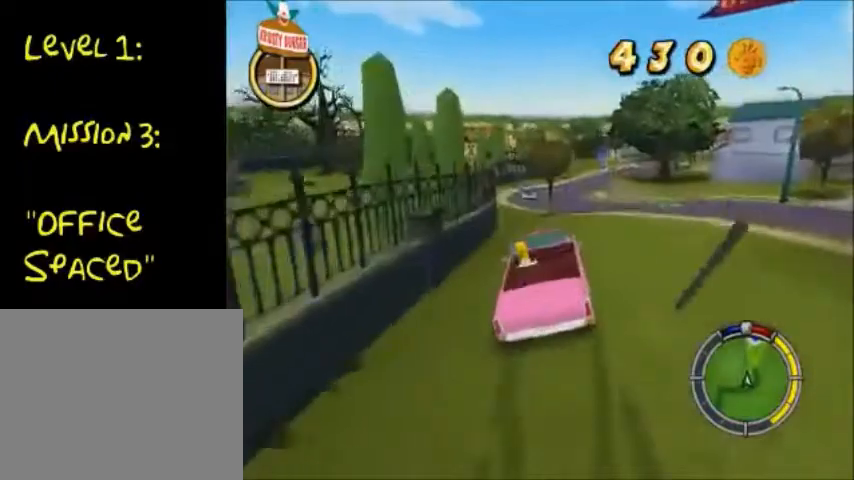
{"buttons": ["CROSS"], "left_stick": "center", "right_stick": "center", "events": []}
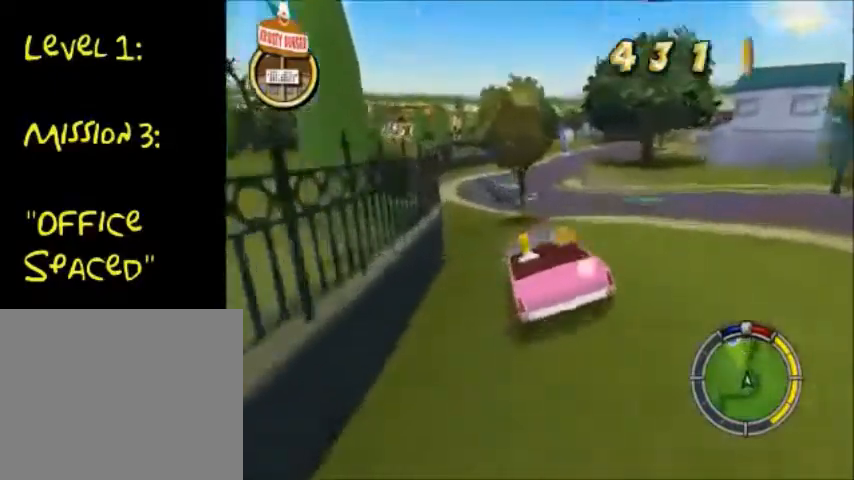
{"buttons": ["CROSS"], "left_stick": "right", "right_stick": "center", "events": [[300, "left_stick", "right"]]}